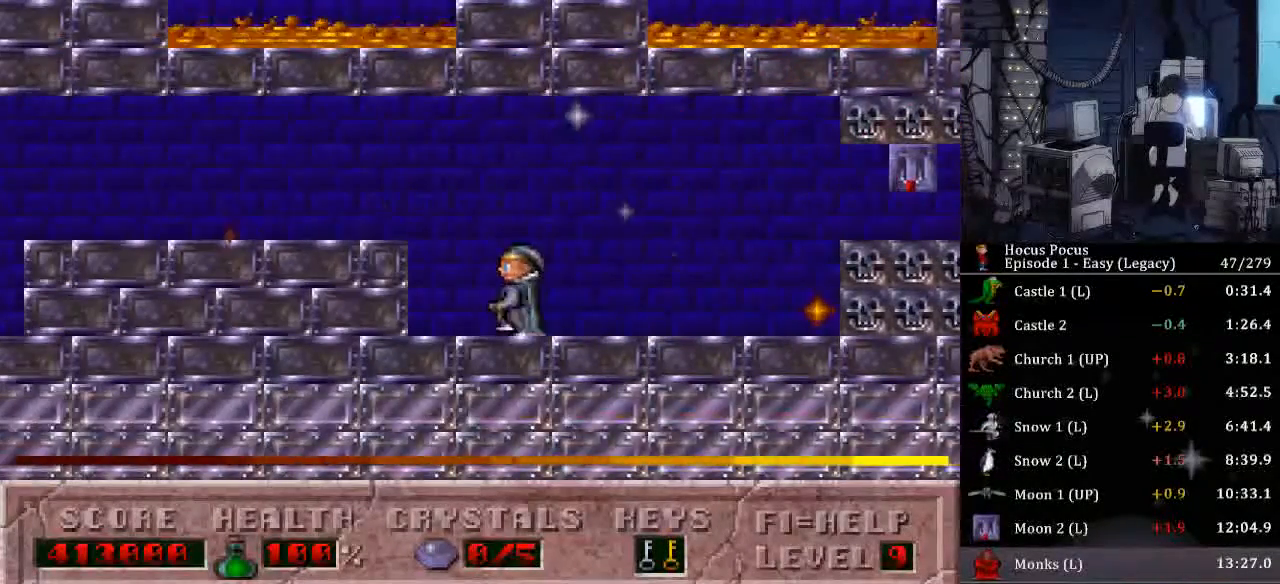
Gameplay with keyboard; each line is a JSON object with the keys held at the frame after it. "events" lists presses ("down") and releases ("up") of ".", "/", "0", "1", "2", "3", "4", "5", "6", "7", "8", "9", "a", "alt_l", "alt_r", "b", "backspace", "c", "caps_lock", "comma", "ctrl_l", "ctrl_r", "d", "delete", "down", "e", "end", "equals", "escape", "f", "f1", "f10", "f11", "f12", "f2", "f3", "f4", "f5", "f6", "f7", "f8", "f9", "g", "h", "home", "i", "insert", "j", "k", "l", "lbracket", "left", "m", "minus", "n", "num0", "num1", "num2", "num3", "num4", "num5", "num6", "num7", "num8", "num9", "o", "p", "page_down", "page_up", "q", "quote", "r", "rbracket", "return", "right", "s", "semicolon", "shift_l", "shift_r", "space", "super", "t", "tab", "tilde", "u", "up", "v", "w", "x", "y" and "z" between this image and that frame as [ms after this image, input, new state], when the widget could be followed in between. No other keys are recorded. Mouse input is not recorded.
{"keys": ["alt_l"], "events": [[167, "ctrl_l", "up"], [233, "left", "up"], [500, "alt_l", "down"]]}
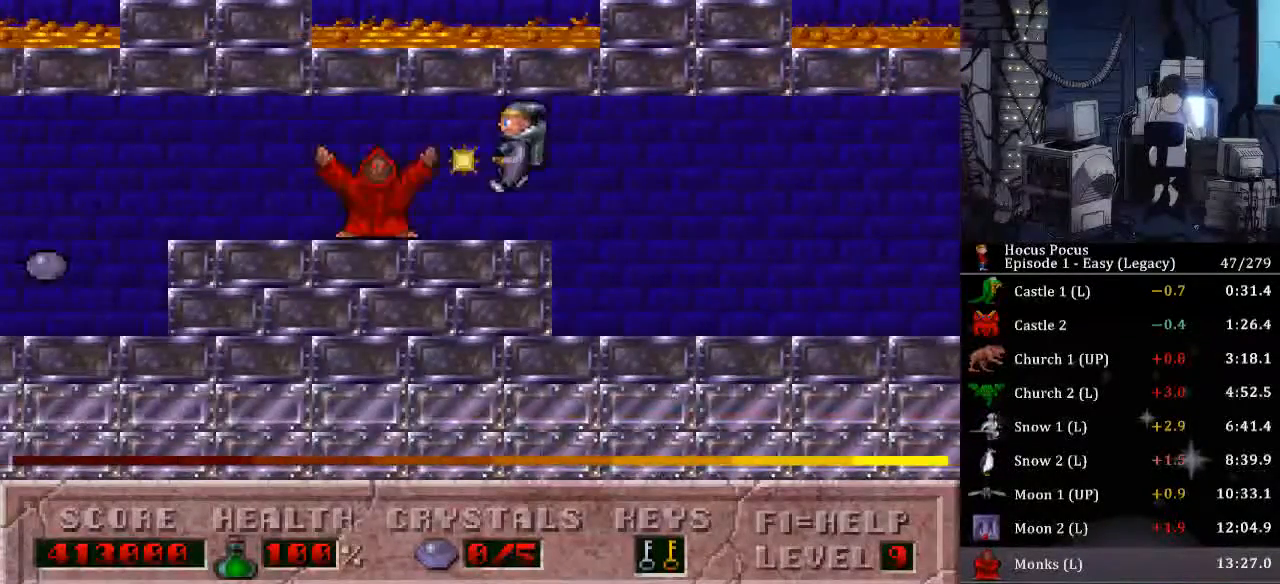
{"keys": ["alt_l"], "events": [[100, "alt_l", "up"], [133, "alt_l", "down"], [200, "alt_l", "up"], [300, "alt_l", "down"], [433, "alt_l", "up"], [467, "alt_l", "down"]]}
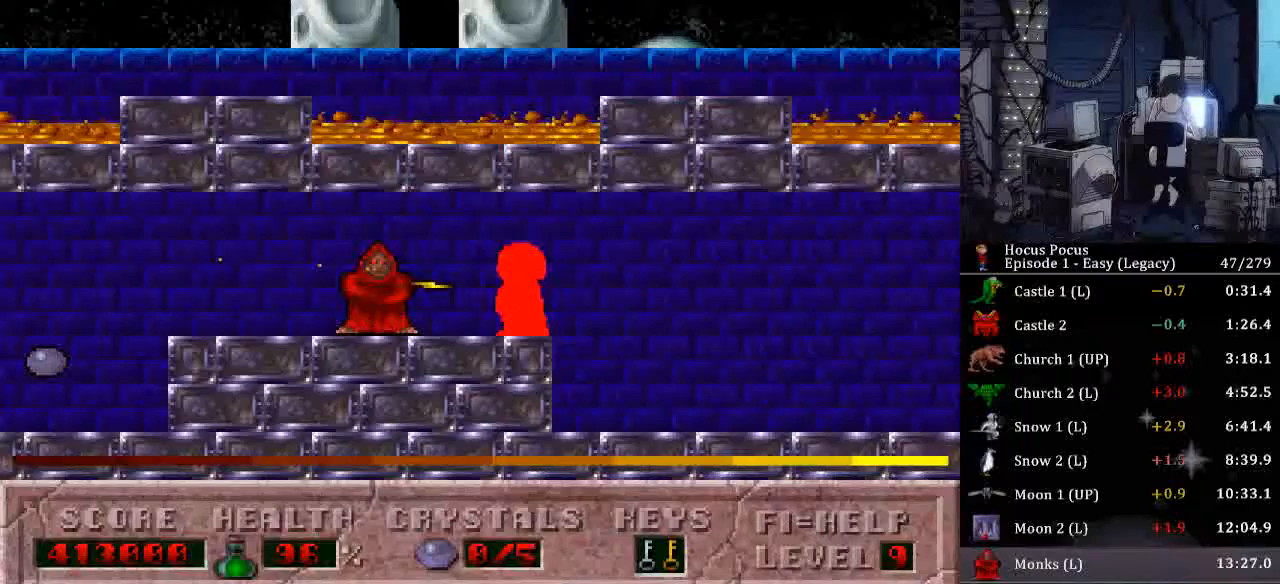
{"keys": [], "events": [[33, "alt_l", "up"], [67, "alt_l", "down"], [200, "alt_l", "up"], [267, "alt_l", "down"], [300, "alt_l", "up"], [333, "alt_l", "down"], [400, "alt_l", "up"], [433, "alt_l", "down"], [500, "alt_l", "up"]]}
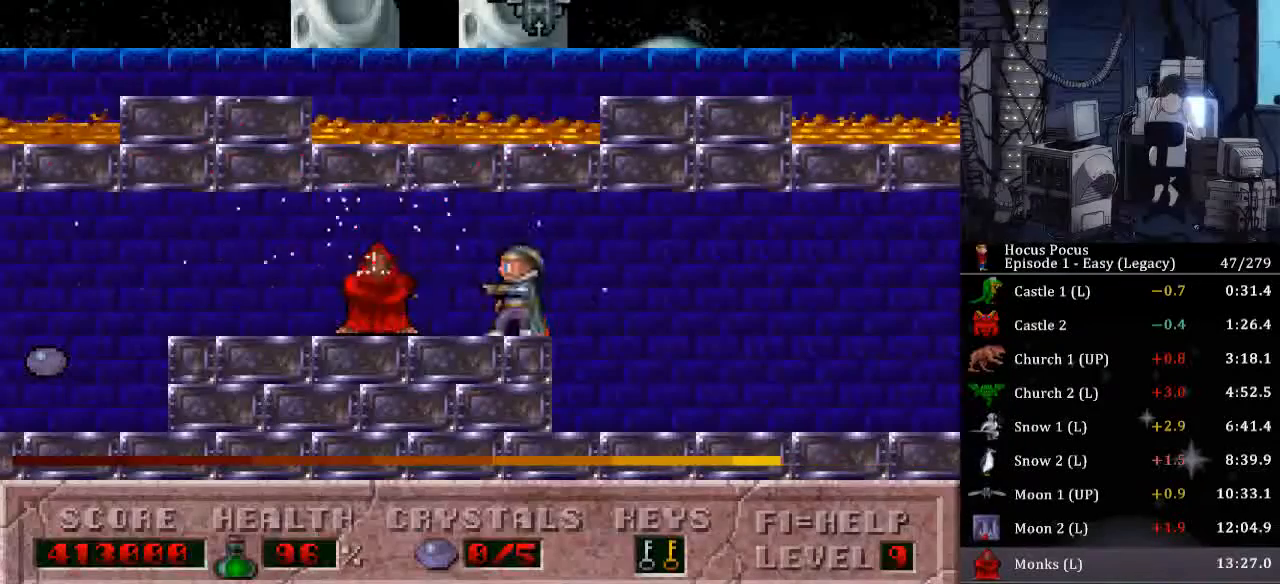
{"keys": ["alt_l"], "events": [[33, "alt_l", "down"], [67, "alt_l", "up"], [133, "alt_l", "down"], [167, "alt_l", "up"], [233, "alt_l", "down"], [267, "alt_l", "up"], [333, "alt_l", "down"], [367, "alt_l", "up"], [400, "alt_l", "down"], [467, "alt_l", "up"], [500, "alt_l", "down"]]}
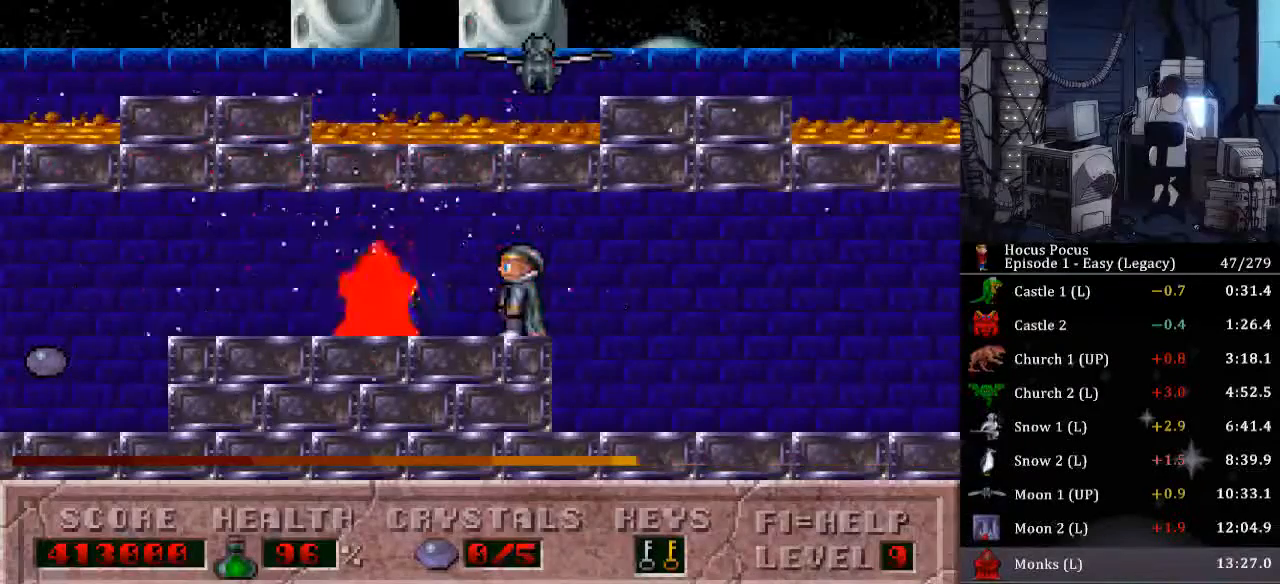
{"keys": ["alt_l"], "events": [[67, "alt_l", "up"], [300, "alt_l", "down"], [333, "alt_l", "up"], [367, "alt_l", "down"], [433, "alt_l", "up"], [467, "alt_l", "down"]]}
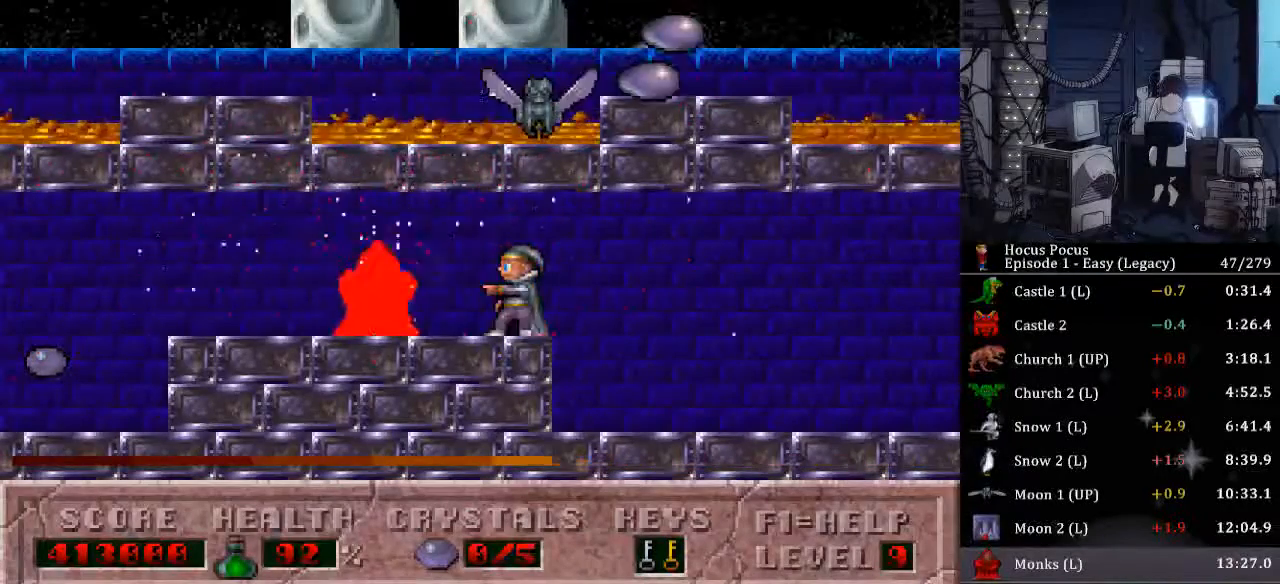
{"keys": ["alt_l"], "events": [[33, "alt_l", "up"], [67, "alt_l", "down"], [100, "alt_l", "up"], [167, "alt_l", "down"], [300, "alt_l", "up"], [333, "alt_l", "down"]]}
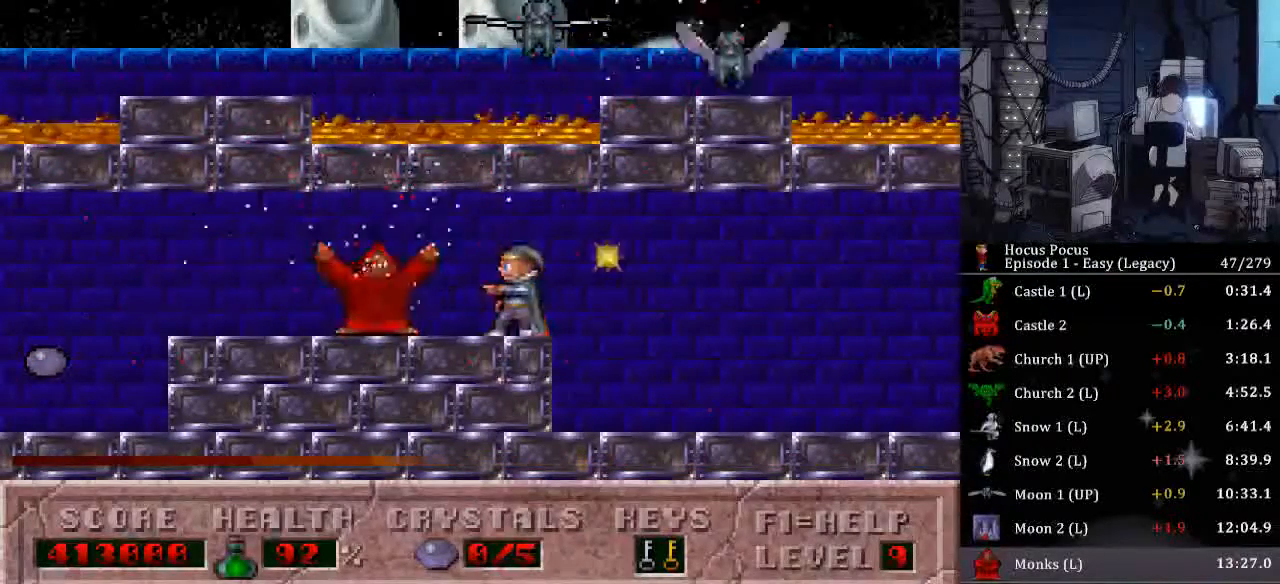
{"keys": ["alt_l"], "events": [[167, "alt_l", "up"], [233, "alt_l", "down"]]}
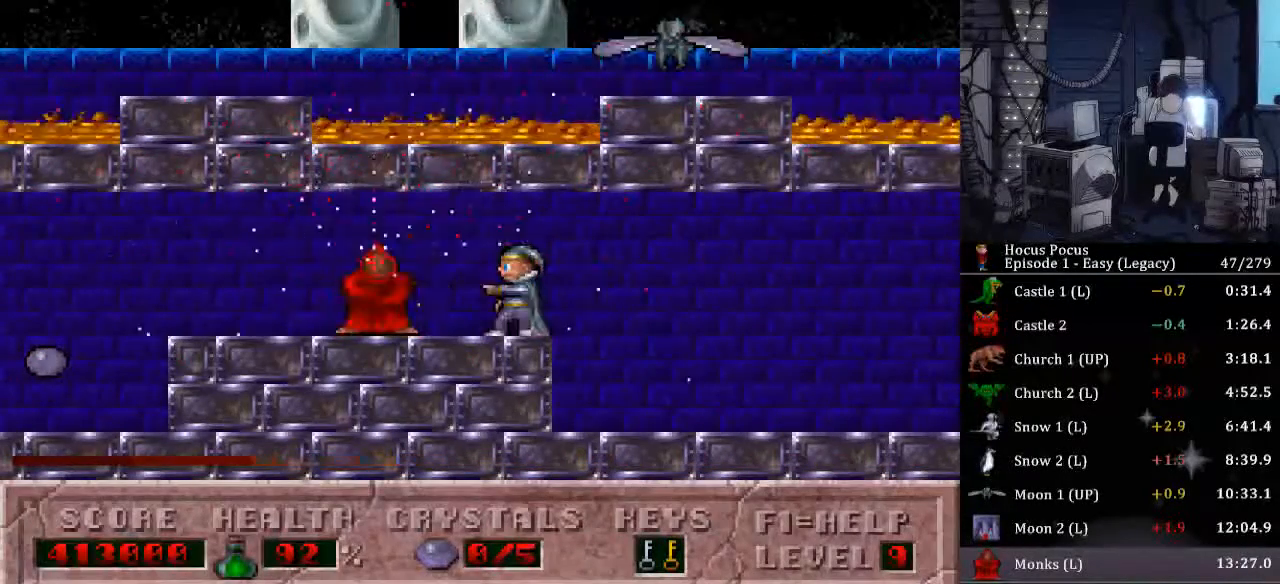
{"keys": ["alt_l"], "events": [[100, "alt_l", "up"], [133, "alt_l", "down"], [200, "alt_l", "up"], [233, "alt_l", "down"], [267, "alt_l", "up"], [333, "alt_l", "down"], [367, "alt_l", "up"], [433, "alt_l", "down"], [467, "alt_l", "up"], [500, "alt_l", "down"]]}
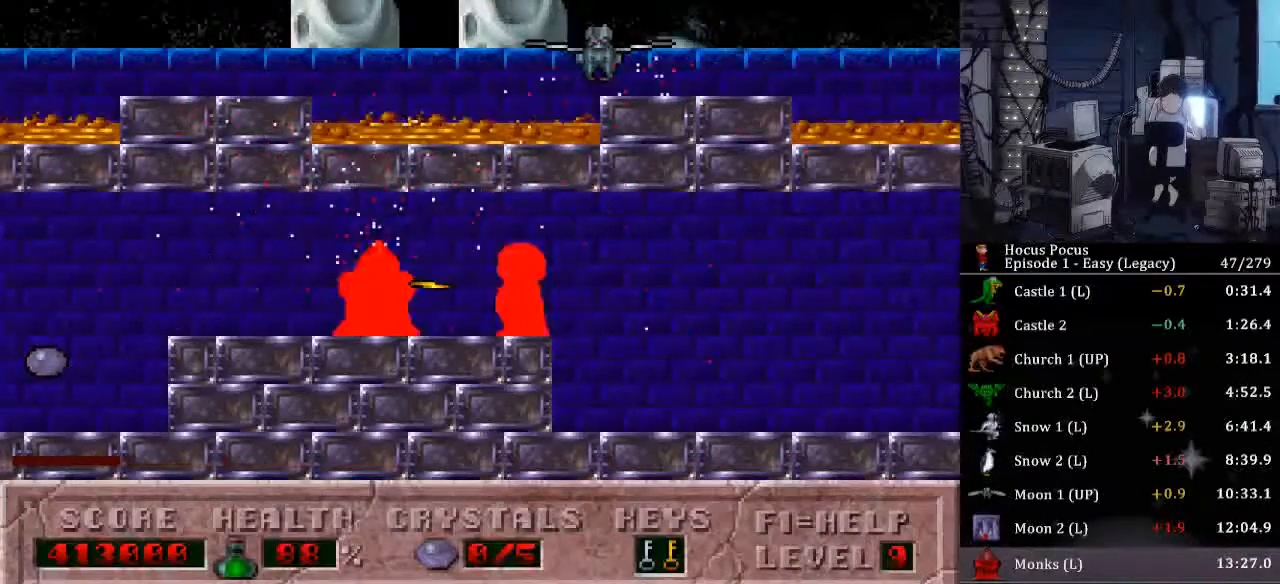
{"keys": ["alt_l"], "events": [[67, "alt_l", "up"], [100, "alt_l", "down"], [167, "alt_l", "up"], [200, "alt_l", "down"], [233, "alt_l", "up"], [300, "alt_l", "down"], [333, "alt_l", "up"], [400, "alt_l", "down"], [433, "alt_l", "up"], [467, "alt_l", "down"]]}
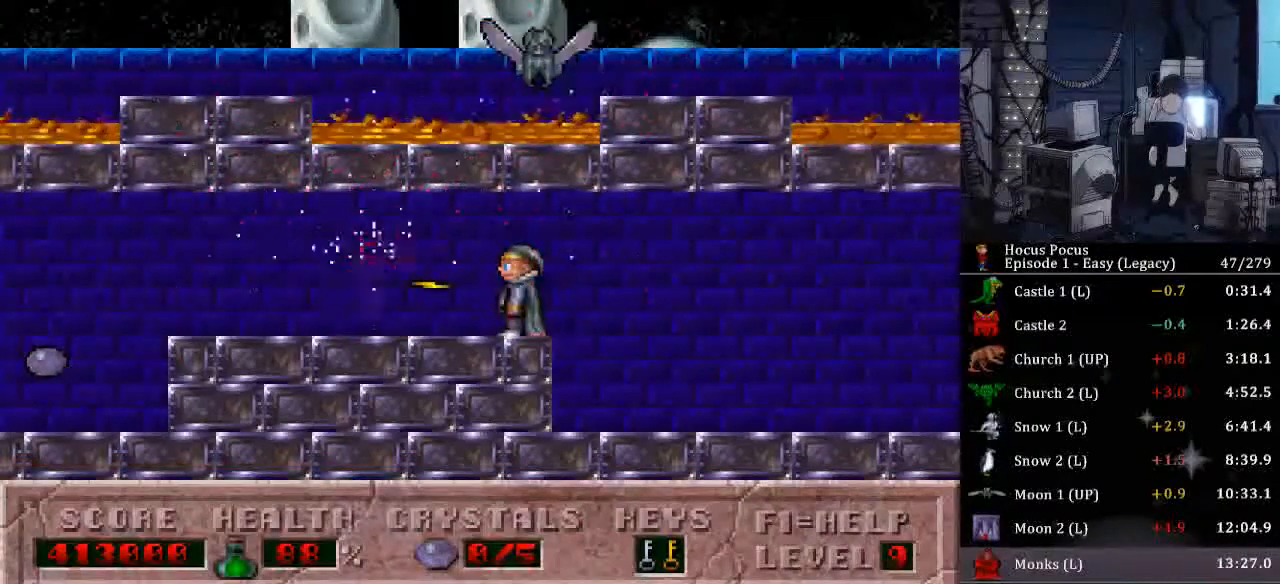
{"keys": ["left"], "events": [[33, "alt_l", "up"], [67, "alt_l", "down"], [167, "alt_l", "up"], [233, "left", "down"]]}
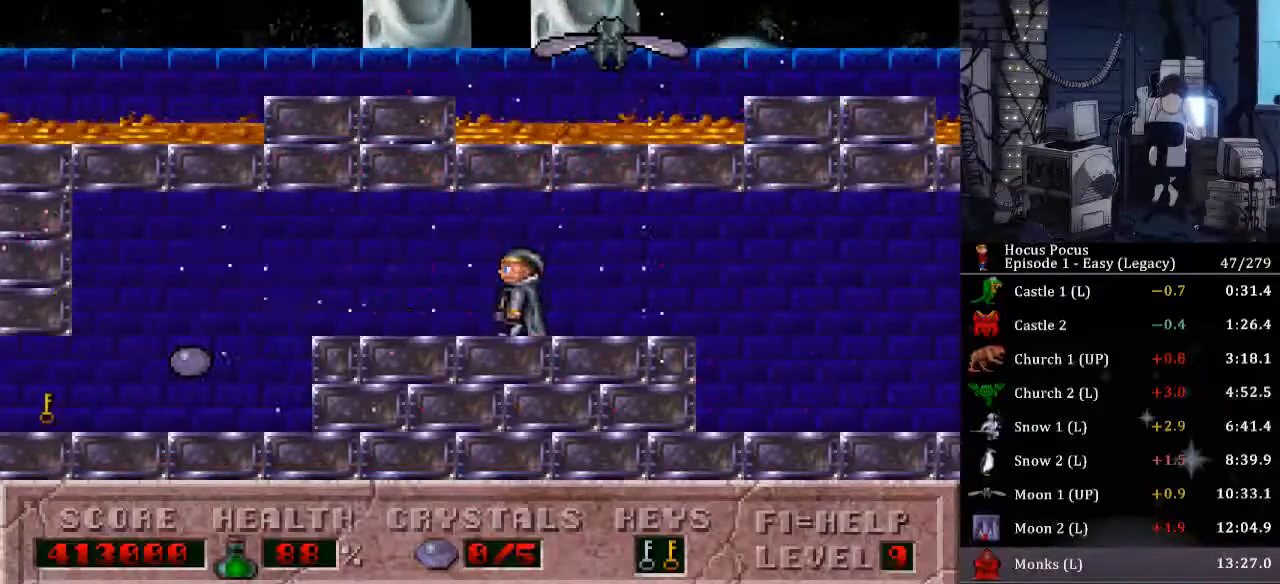
{"keys": ["ctrl_l", "right"], "events": [[467, "ctrl_l", "down"], [500, "left", "up"], [500, "right", "down"]]}
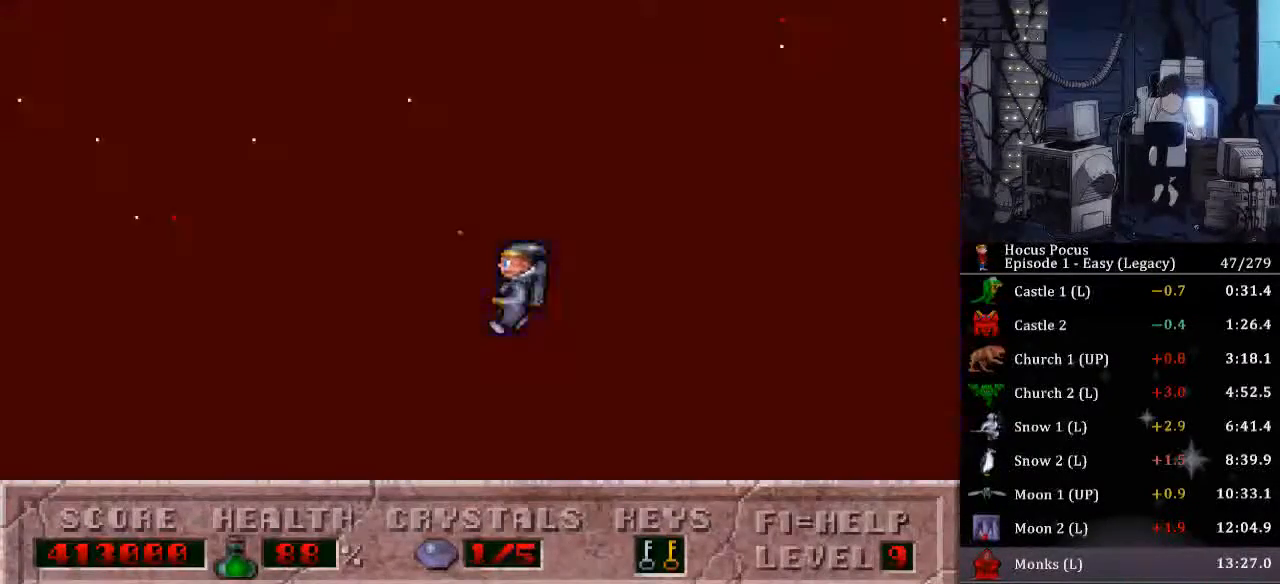
{"keys": ["right"], "events": [[167, "ctrl_l", "up"]]}
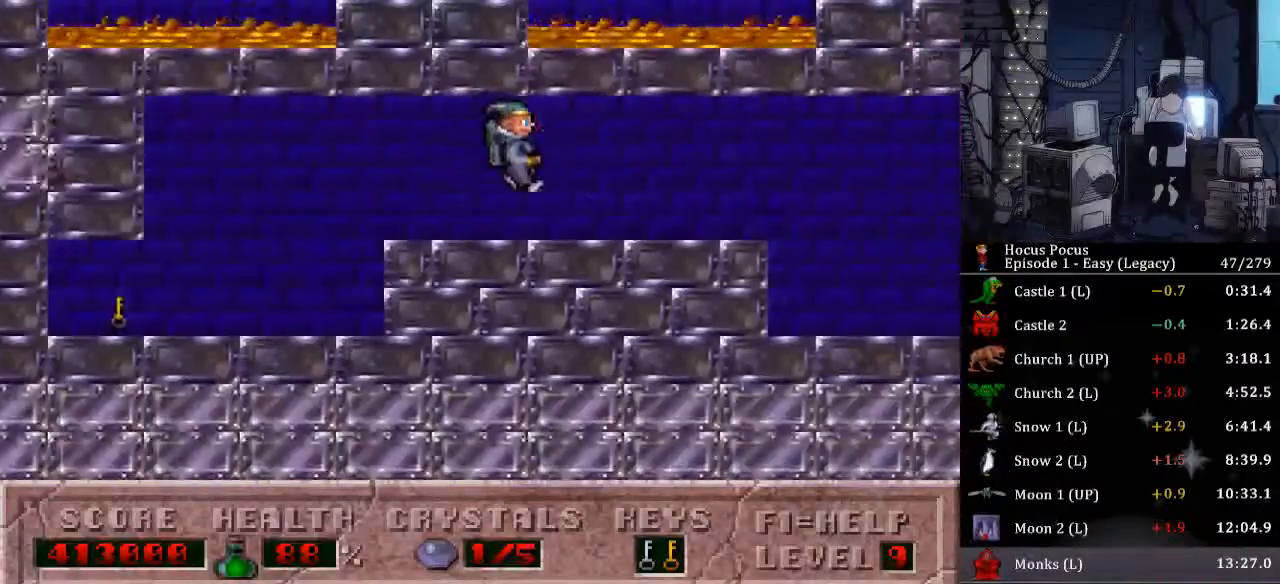
{"keys": ["right"], "events": []}
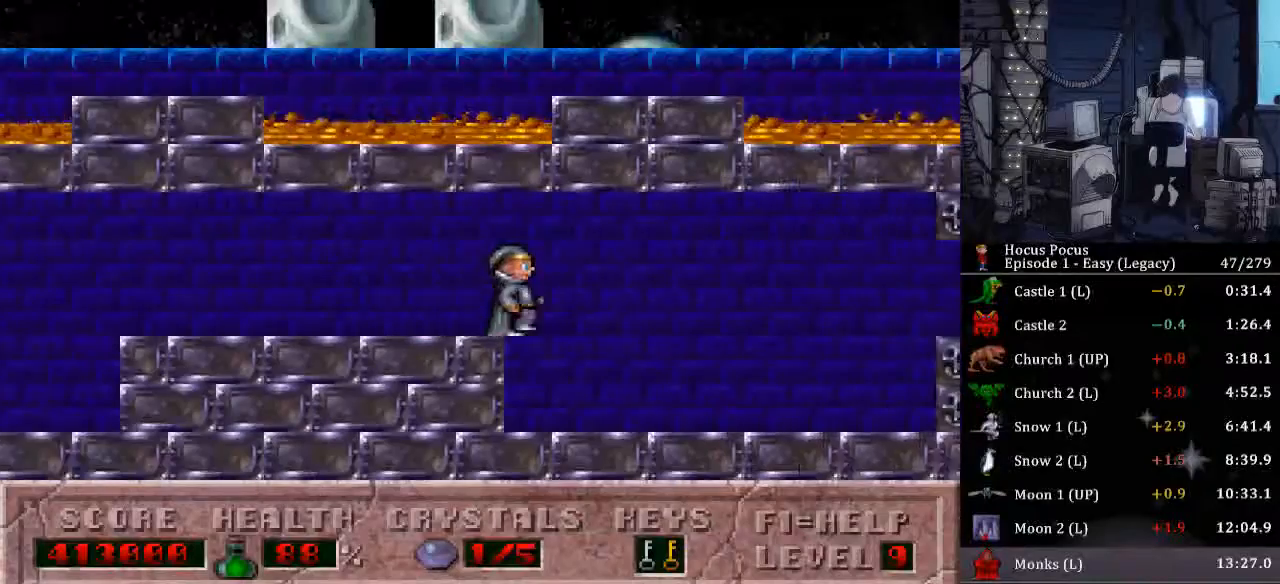
{"keys": ["right"], "events": [[200, "alt_l", "down"], [333, "alt_l", "up"]]}
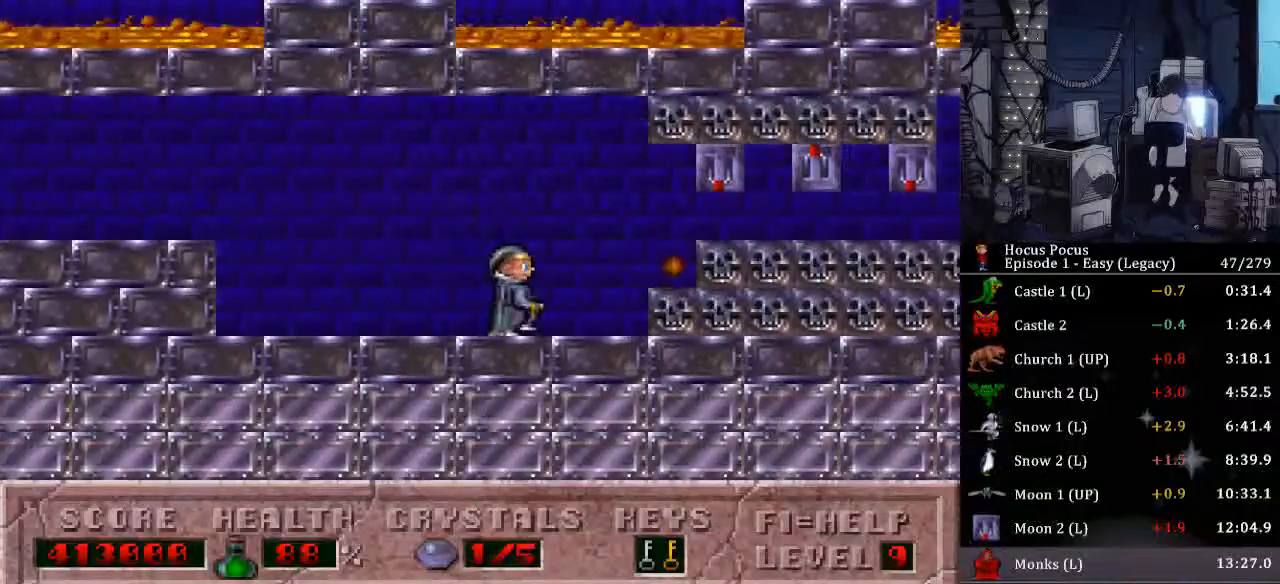
{"keys": ["right"], "events": [[67, "ctrl_l", "down"], [233, "ctrl_l", "up"]]}
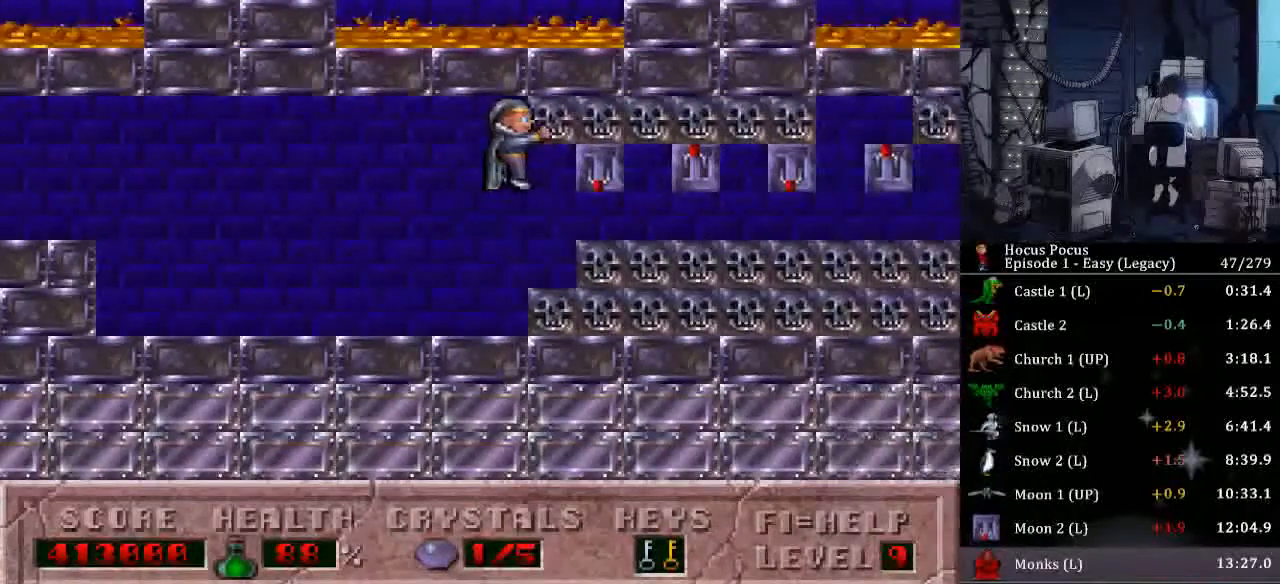
{"keys": ["right"], "events": []}
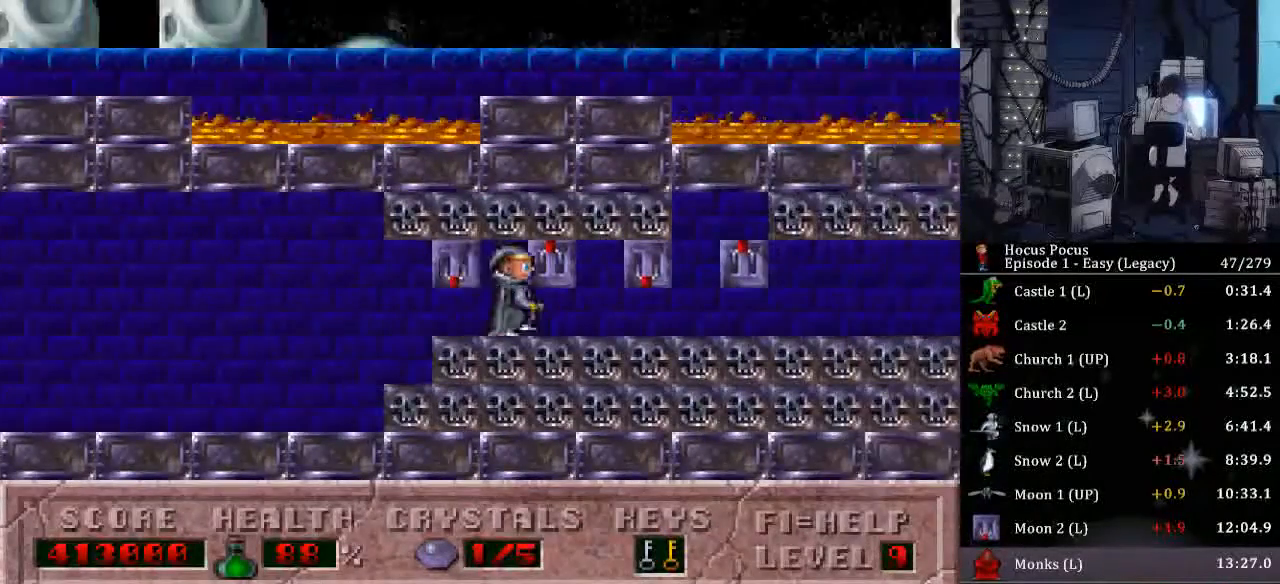
{"keys": ["right"], "events": []}
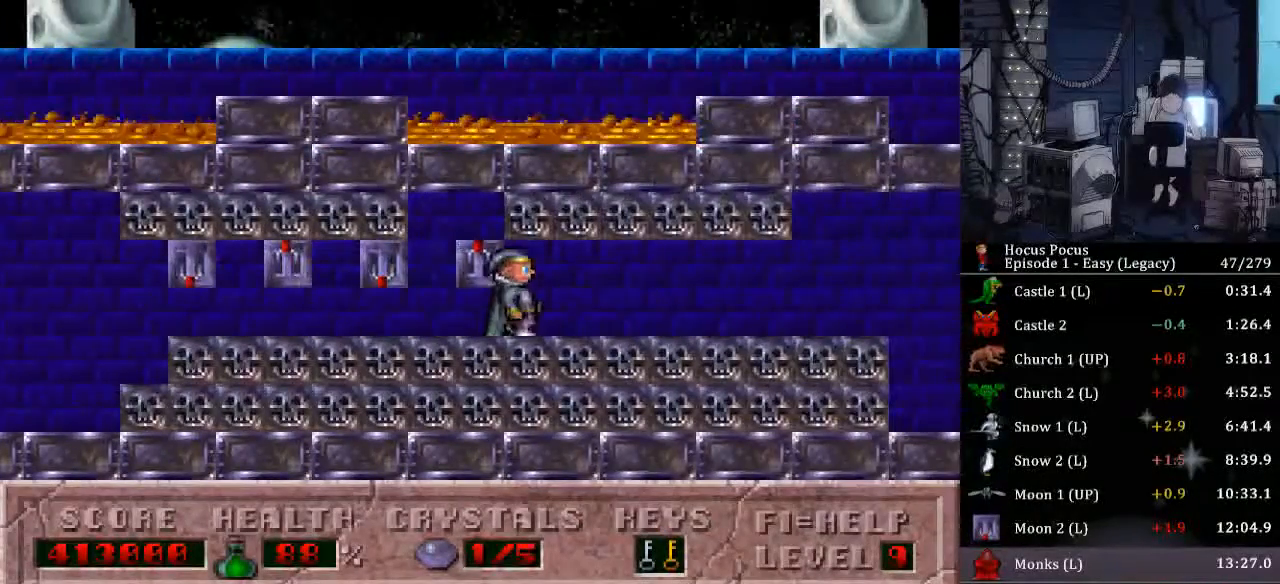
{"keys": ["right"], "events": []}
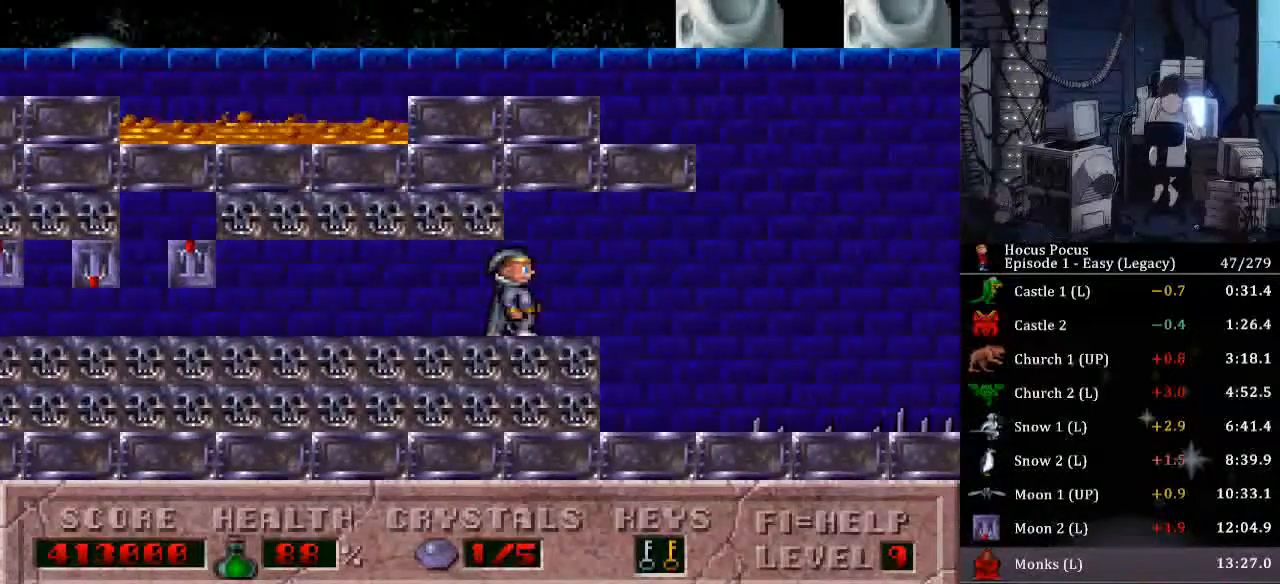
{"keys": ["right"], "events": [[300, "ctrl_l", "down"], [500, "ctrl_l", "up"]]}
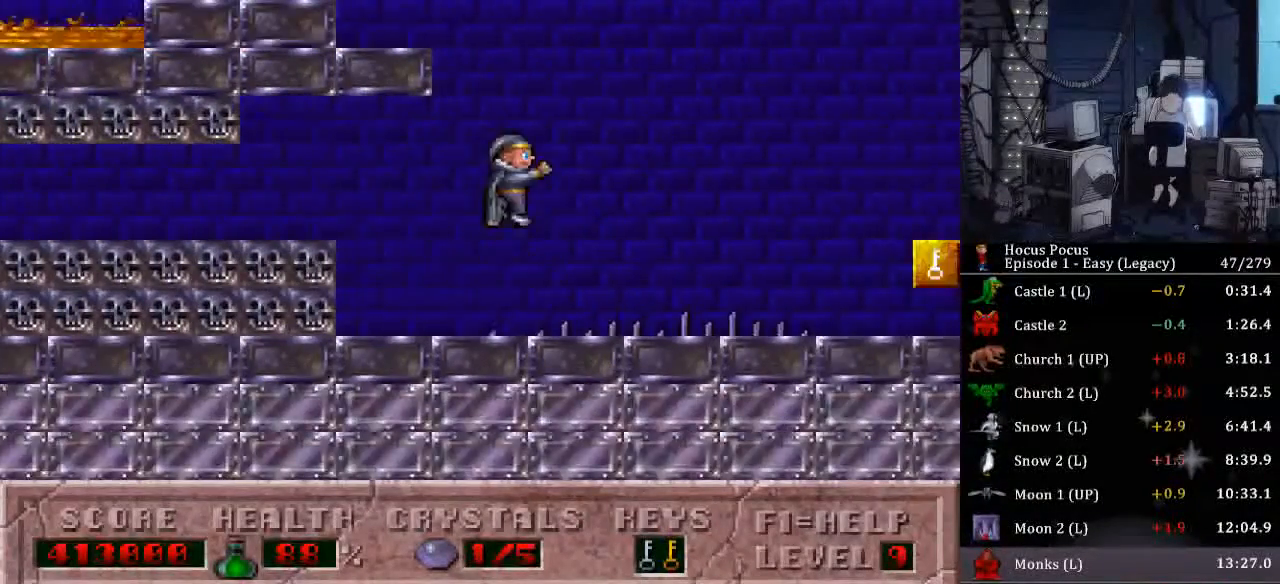
{"keys": ["right"], "events": []}
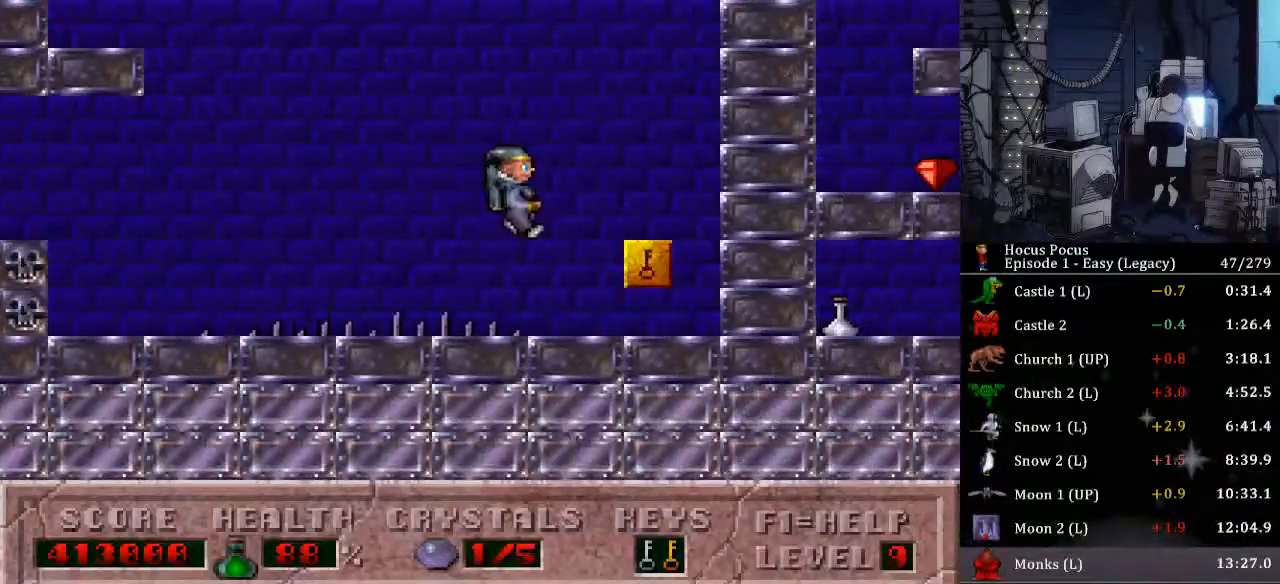
{"keys": ["ctrl_l", "right"], "events": [[200, "left", "down"], [233, "right", "up"], [467, "ctrl_l", "down"], [467, "left", "up"], [467, "right", "down"]]}
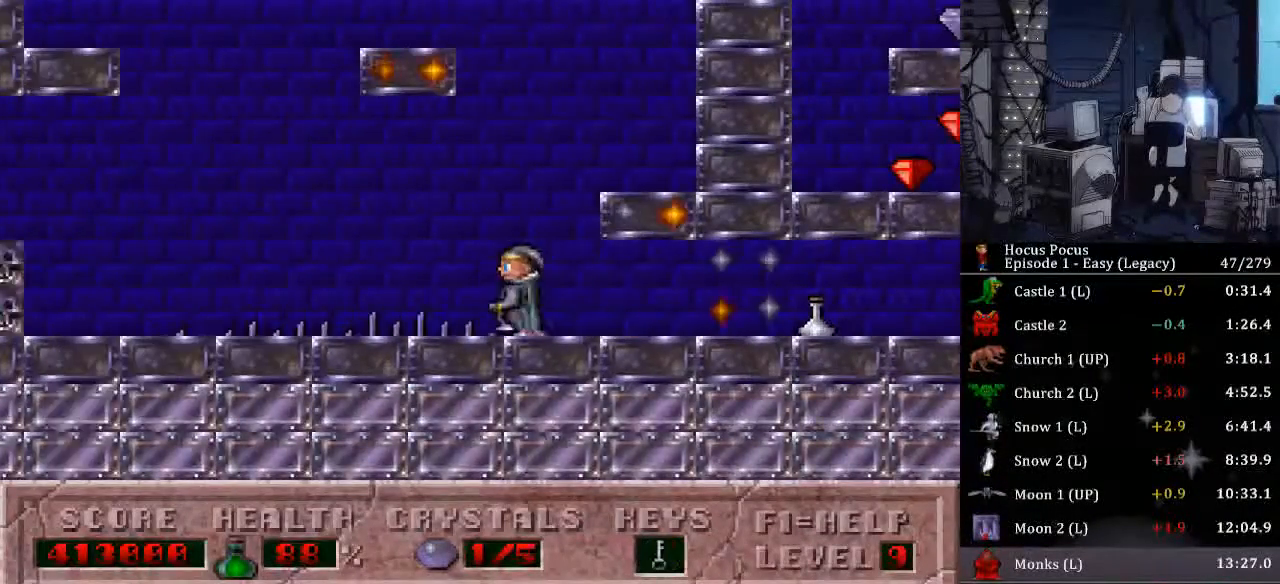
{"keys": ["left"], "events": [[400, "ctrl_l", "up"], [433, "left", "down"], [500, "right", "up"]]}
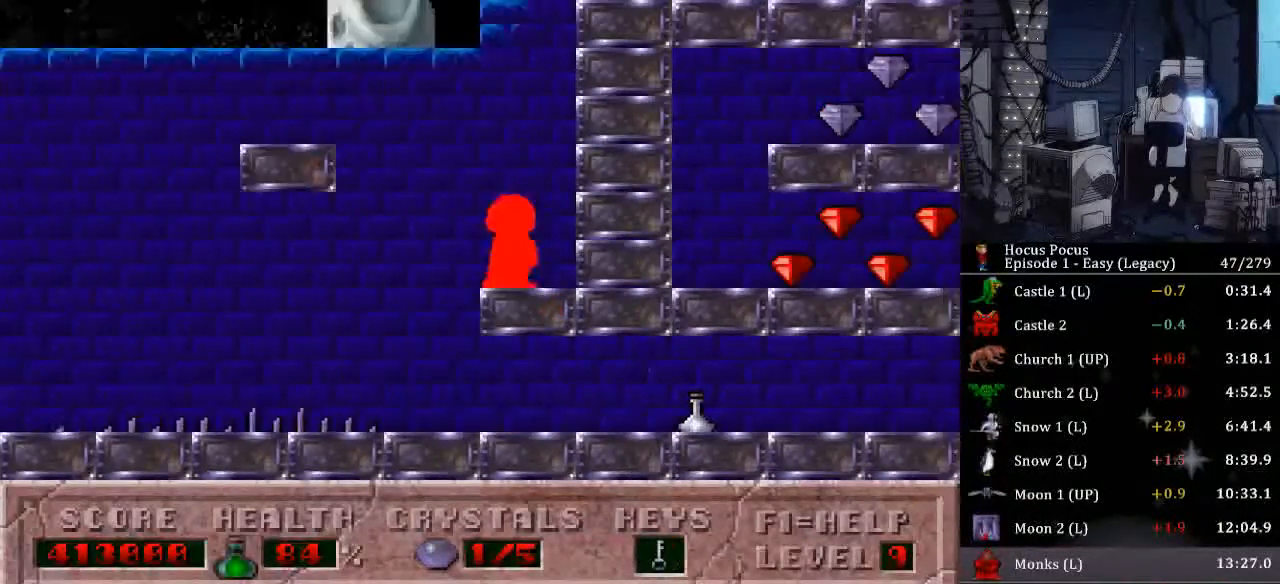
{"keys": ["ctrl_l", "left"], "events": [[33, "ctrl_l", "down"], [400, "ctrl_l", "up"], [500, "ctrl_l", "down"]]}
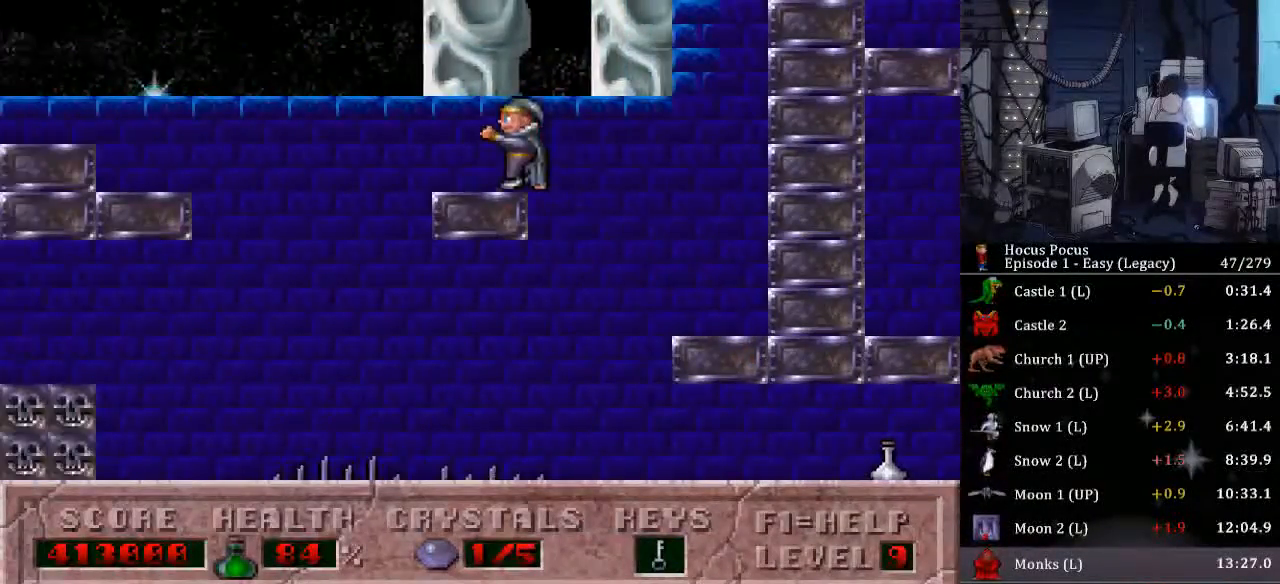
{"keys": ["left"], "events": [[300, "ctrl_l", "up"]]}
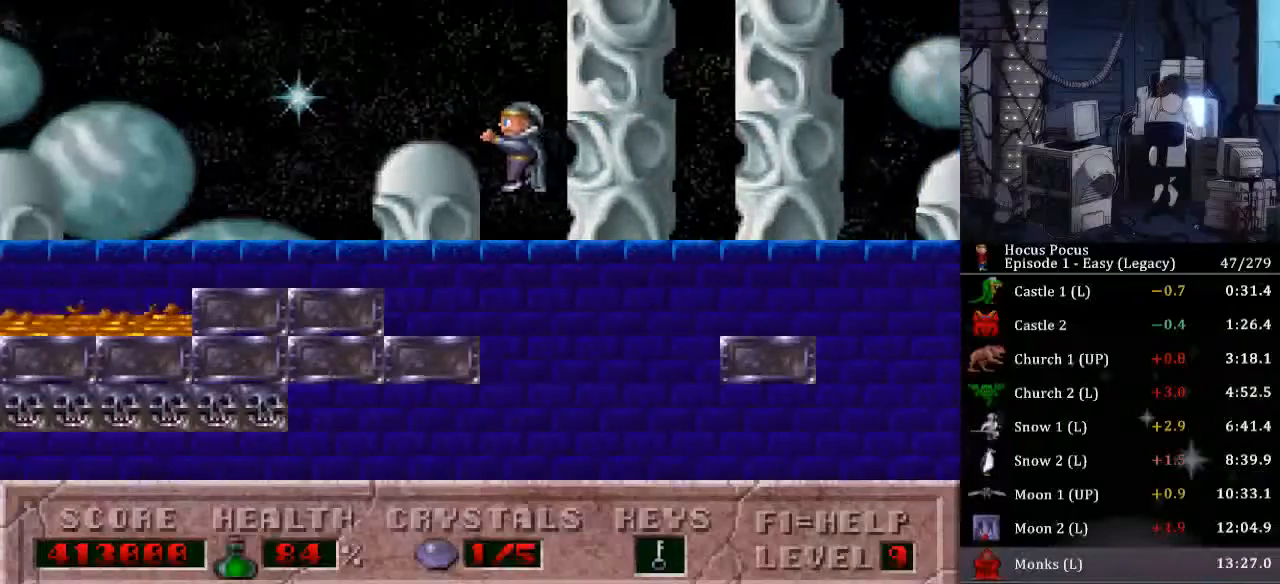
{"keys": ["ctrl_l", "left"], "events": [[500, "ctrl_l", "down"]]}
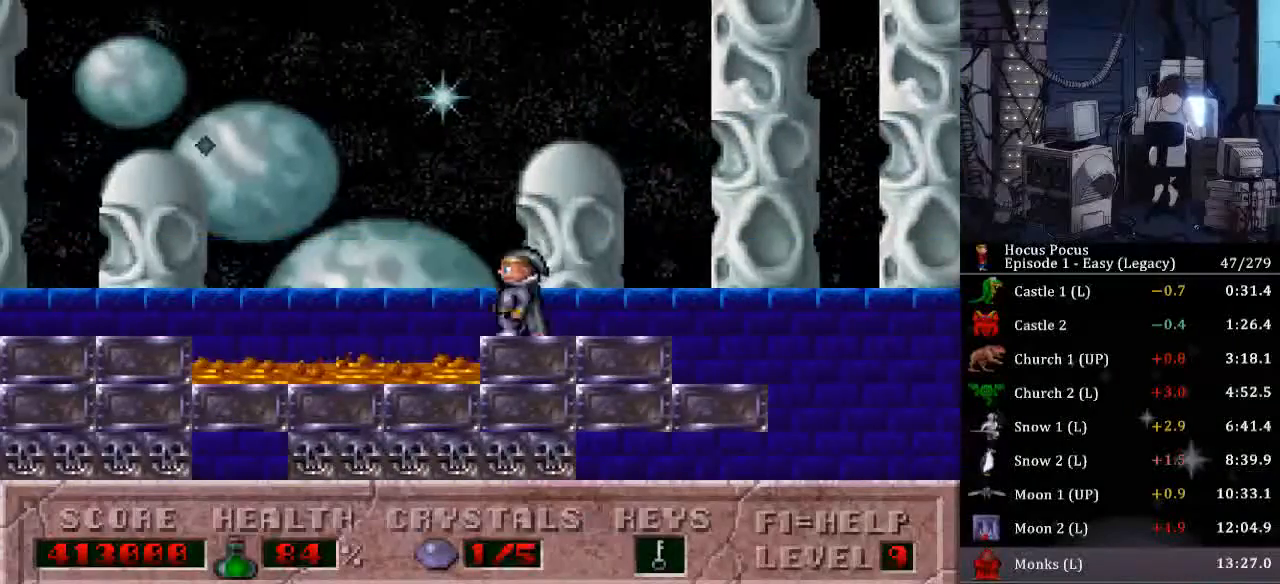
{"keys": ["left"], "events": [[167, "ctrl_l", "up"]]}
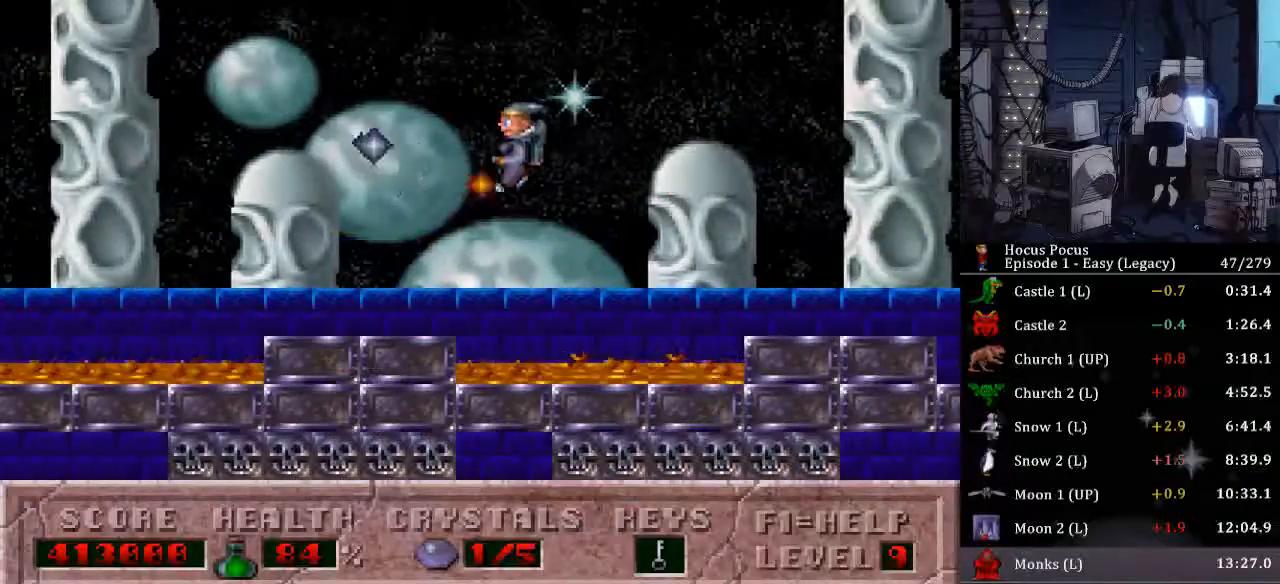
{"keys": ["left"], "events": [[267, "ctrl_l", "down"], [500, "ctrl_l", "up"]]}
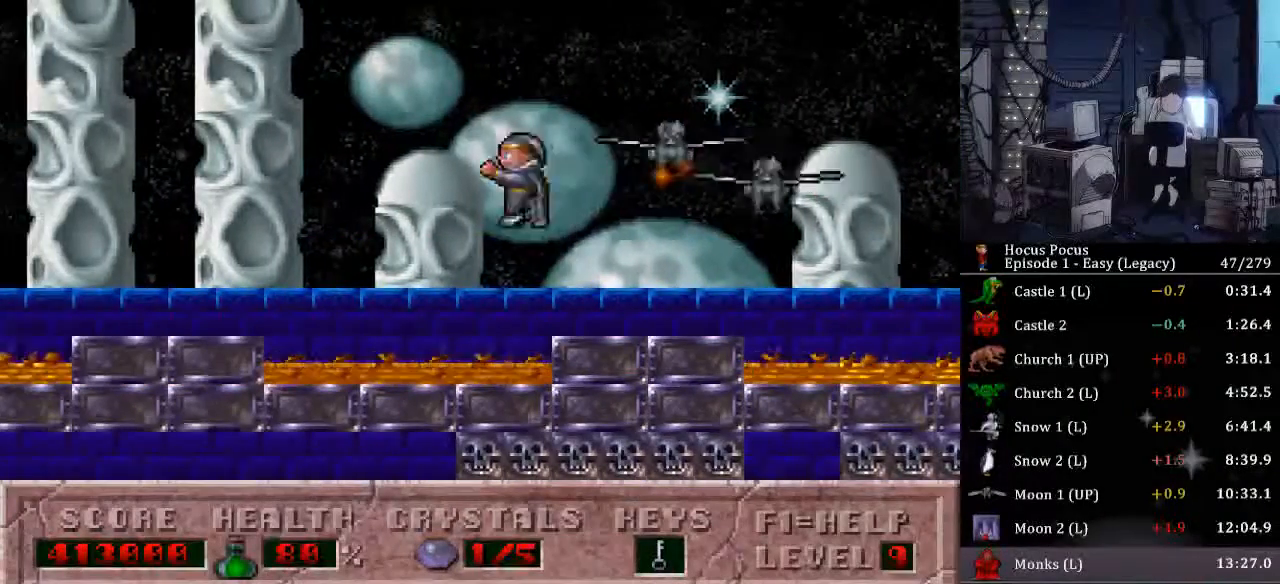
{"keys": ["left"], "events": []}
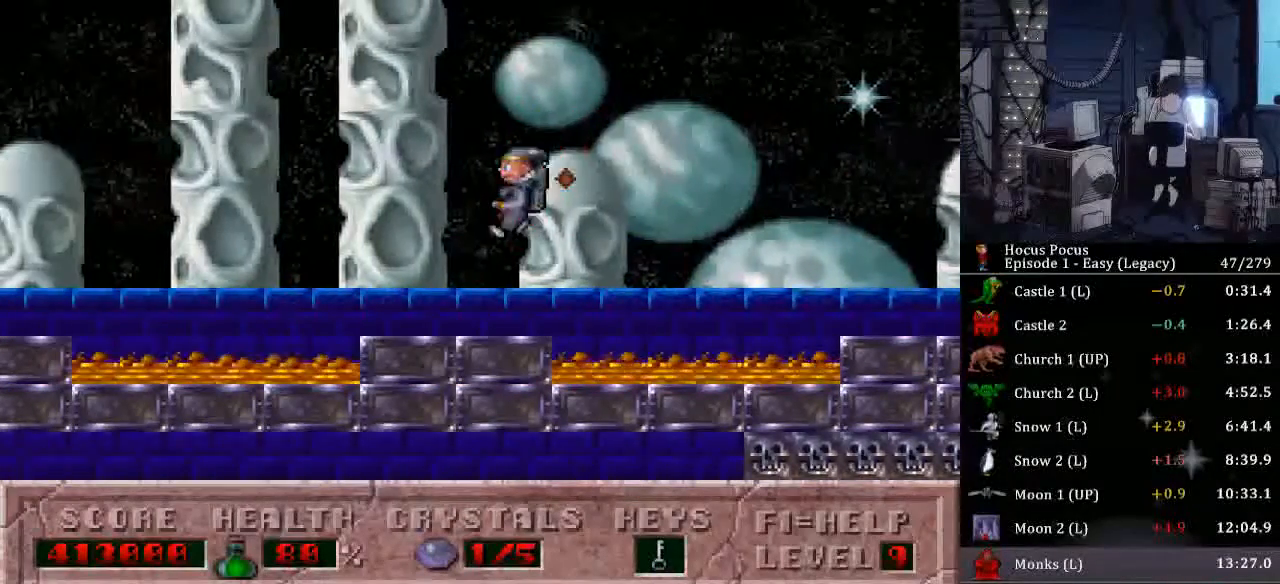
{"keys": ["left"], "events": [[167, "ctrl_l", "down"], [367, "ctrl_l", "up"]]}
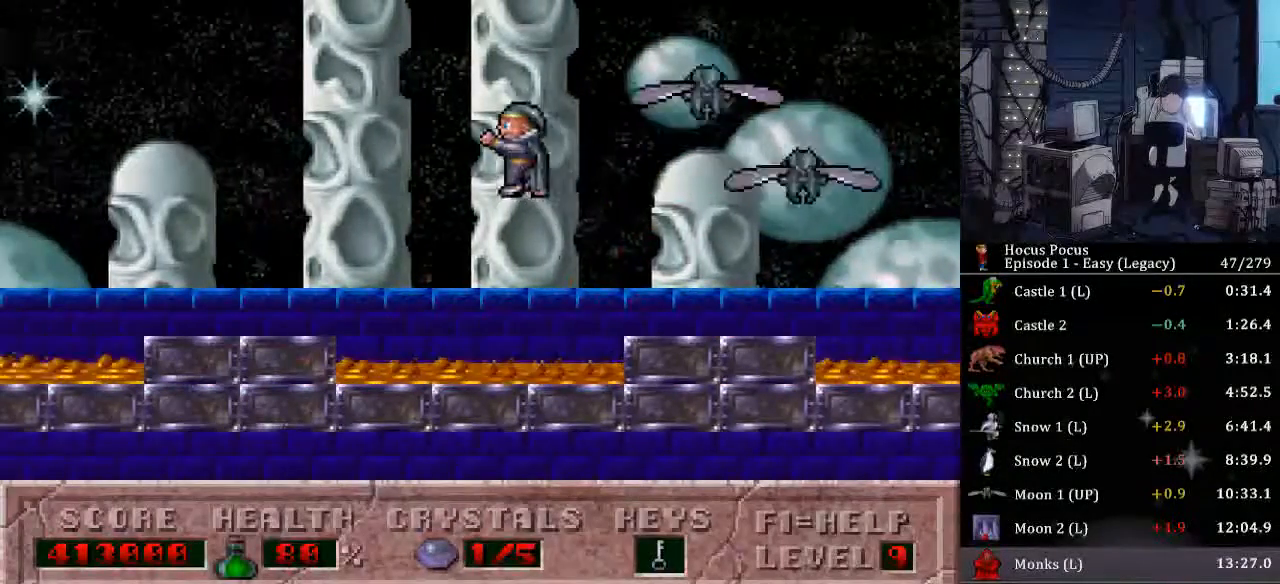
{"keys": ["ctrl_l", "left"], "events": [[500, "ctrl_l", "down"]]}
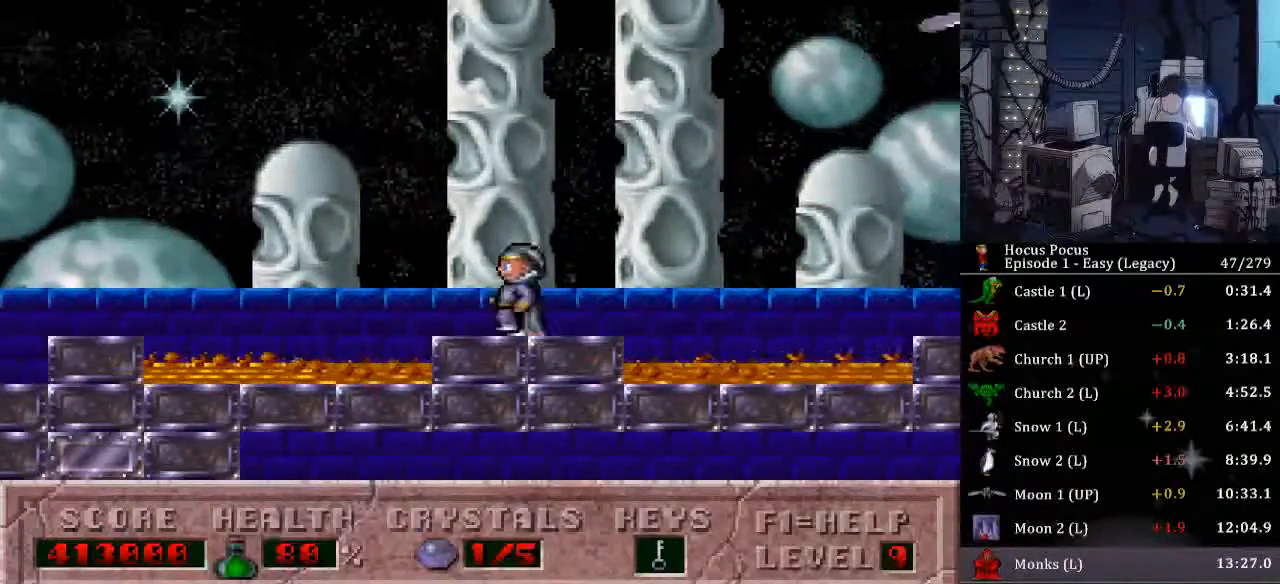
{"keys": ["left"], "events": [[233, "ctrl_l", "up"]]}